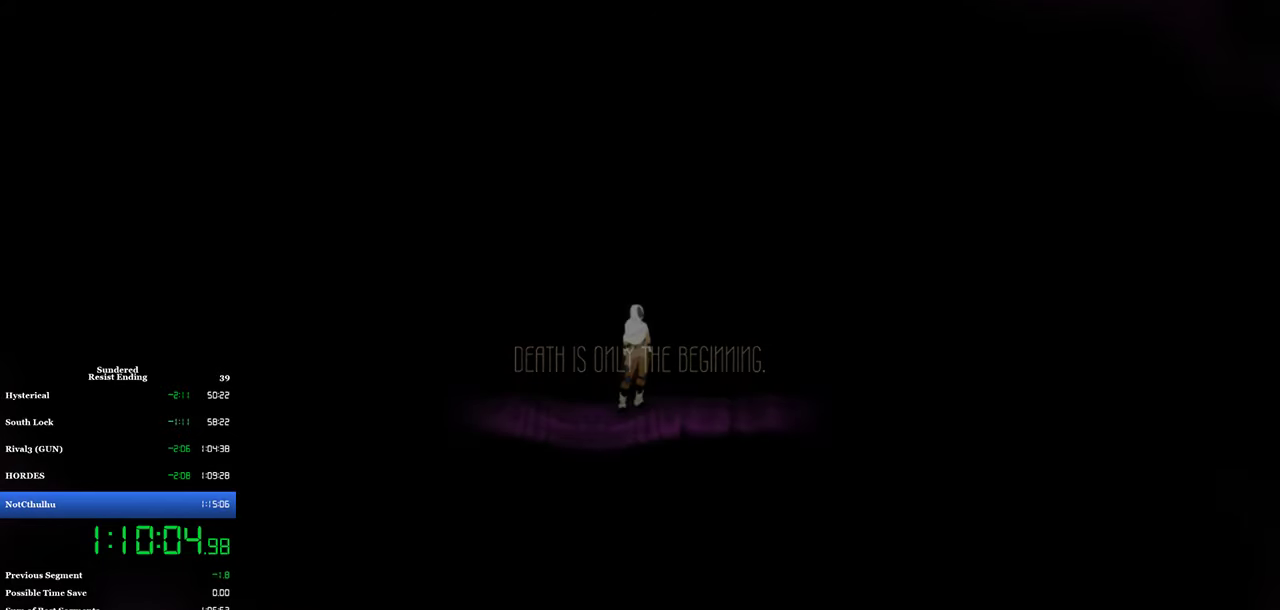
Gameplay with a controller (PlayStation layout); each line is a JSON object with the inputs held at the frame after it. "events" lists button and stick changes between this image and that frame as [ms after this image, input, new state], when the widget could be followed in between. Not read: R1 R3 right_stick.
{"buttons": ["SQUARE", "DPAD_RIGHT"], "left_stick": "center", "events": [[367, "DPAD_RIGHT", "down"], [367, "SQUARE", "down"]]}
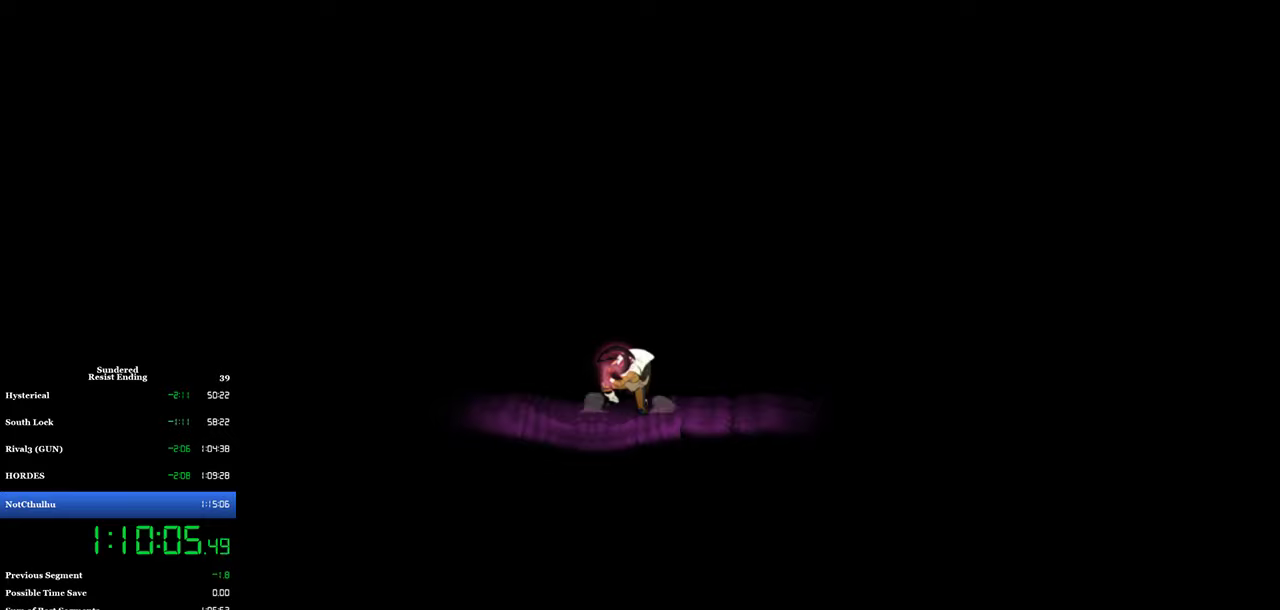
{"buttons": ["DPAD_RIGHT"], "left_stick": "center", "events": [[267, "SQUARE", "up"], [300, "CIRCLE", "down"], [400, "CIRCLE", "up"]]}
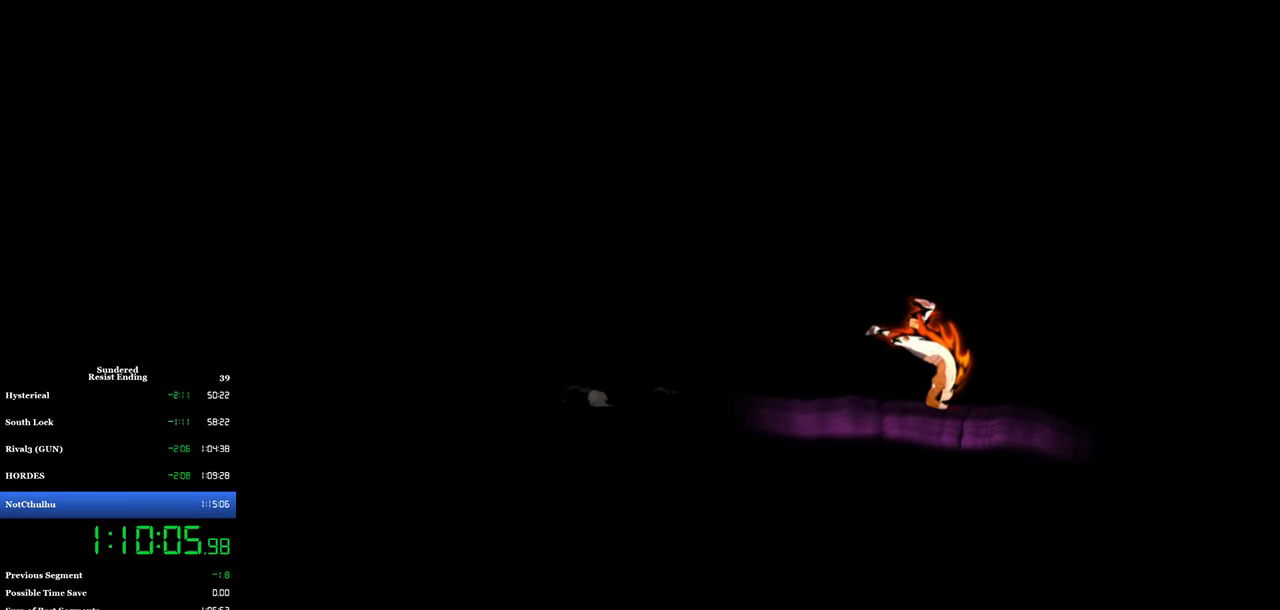
{"buttons": ["CROSS", "DPAD_RIGHT"], "left_stick": "center", "events": [[234, "CROSS", "down"]]}
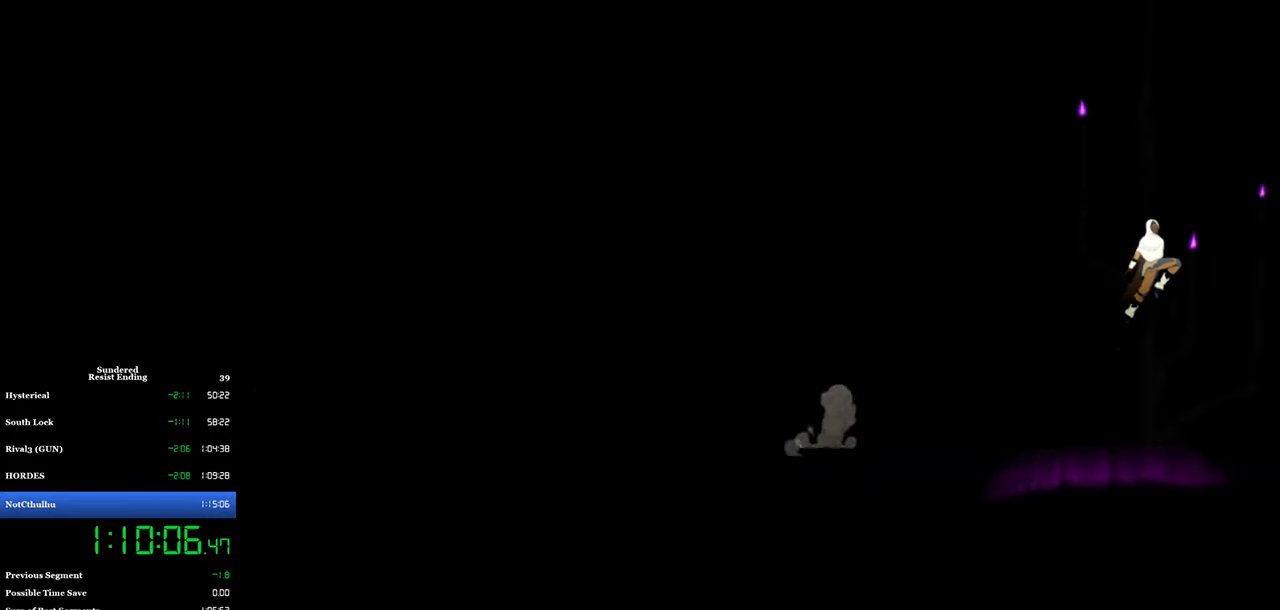
{"buttons": ["CROSS", "DPAD_RIGHT"], "left_stick": "center", "events": []}
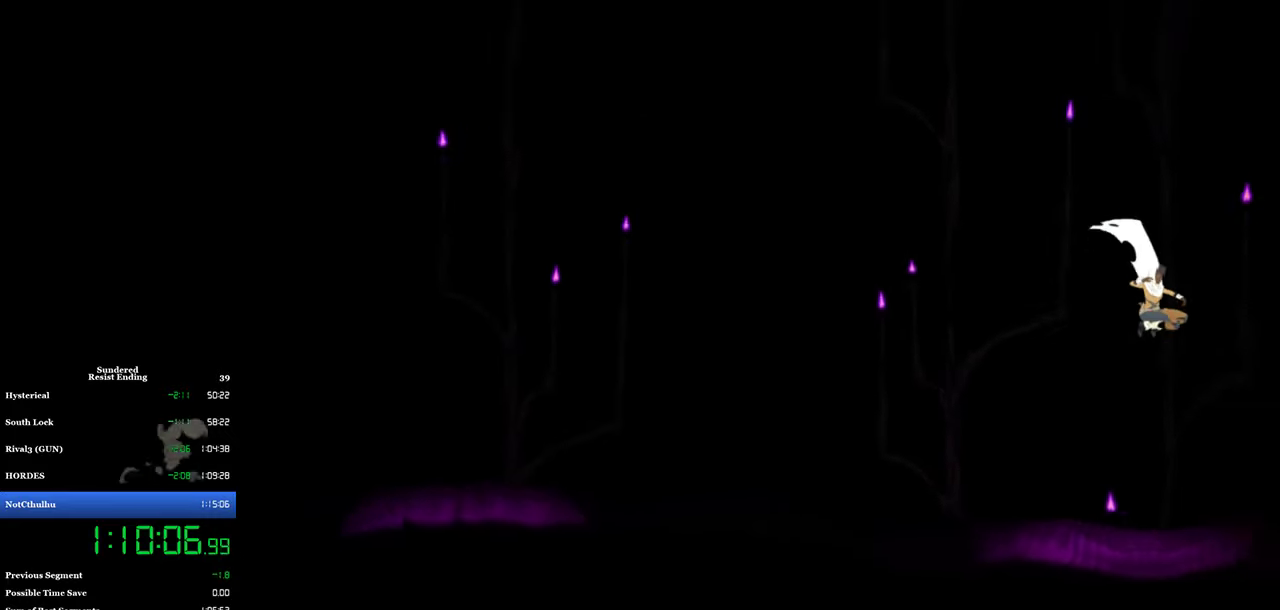
{"buttons": ["CROSS", "DPAD_RIGHT"], "left_stick": "center", "events": [[34, "CROSS", "up"], [167, "CROSS", "down"]]}
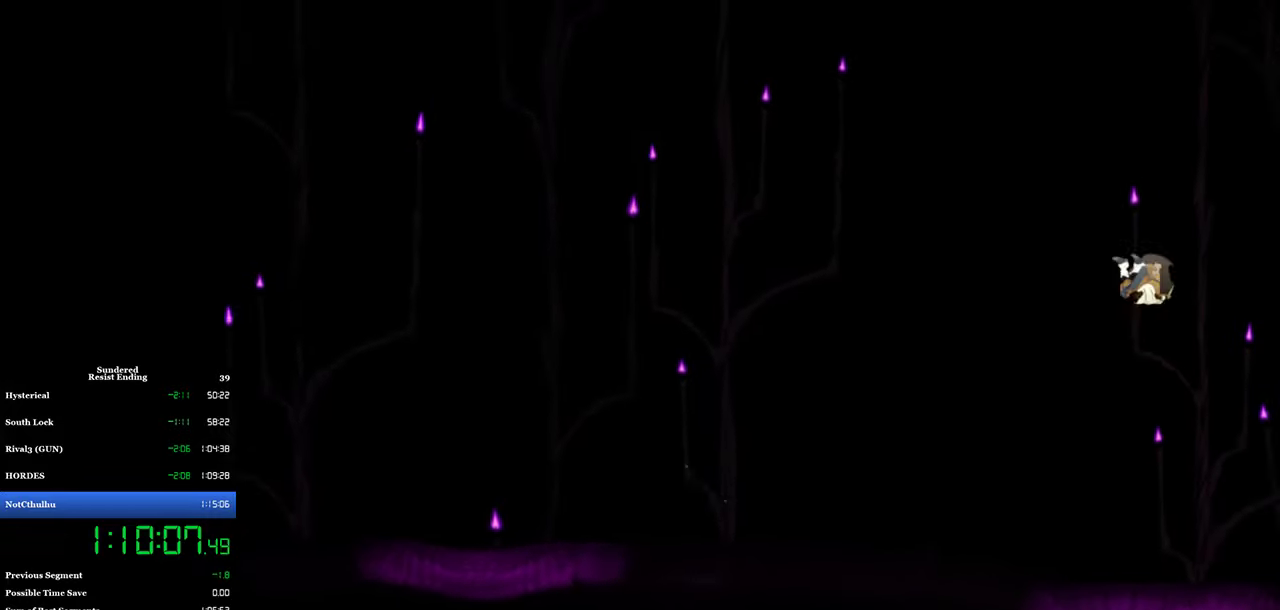
{"buttons": ["CROSS", "DPAD_RIGHT"], "left_stick": "center", "events": []}
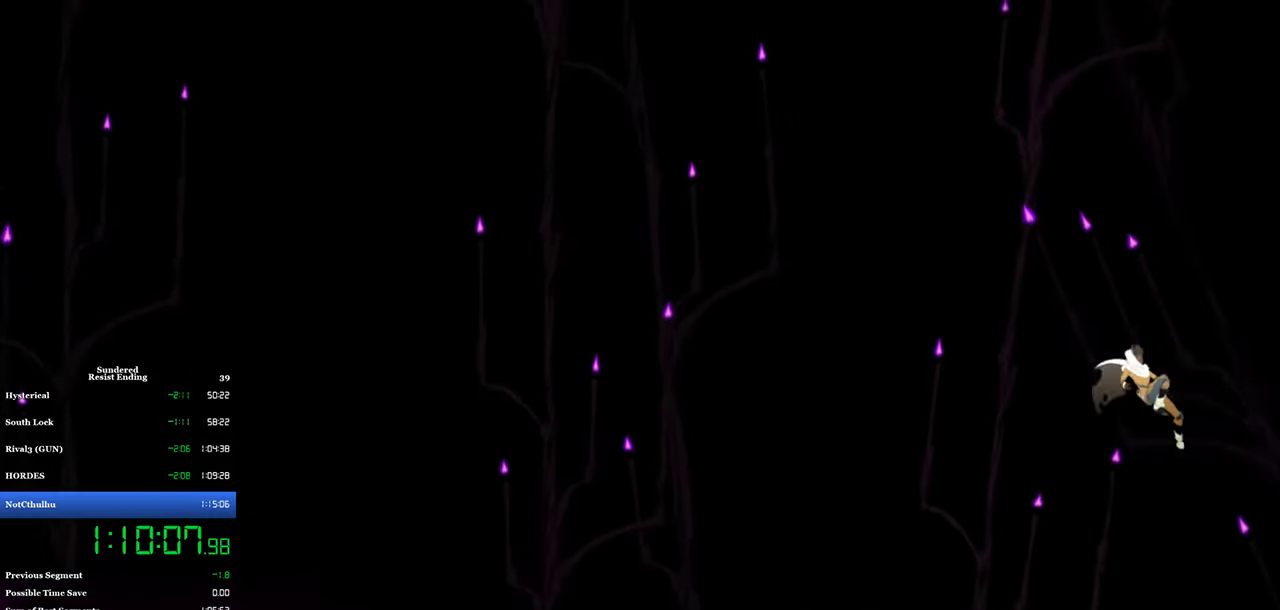
{"buttons": ["DPAD_RIGHT"], "left_stick": "center", "events": [[34, "CROSS", "up"], [334, "SQUARE", "down"], [500, "SQUARE", "up"]]}
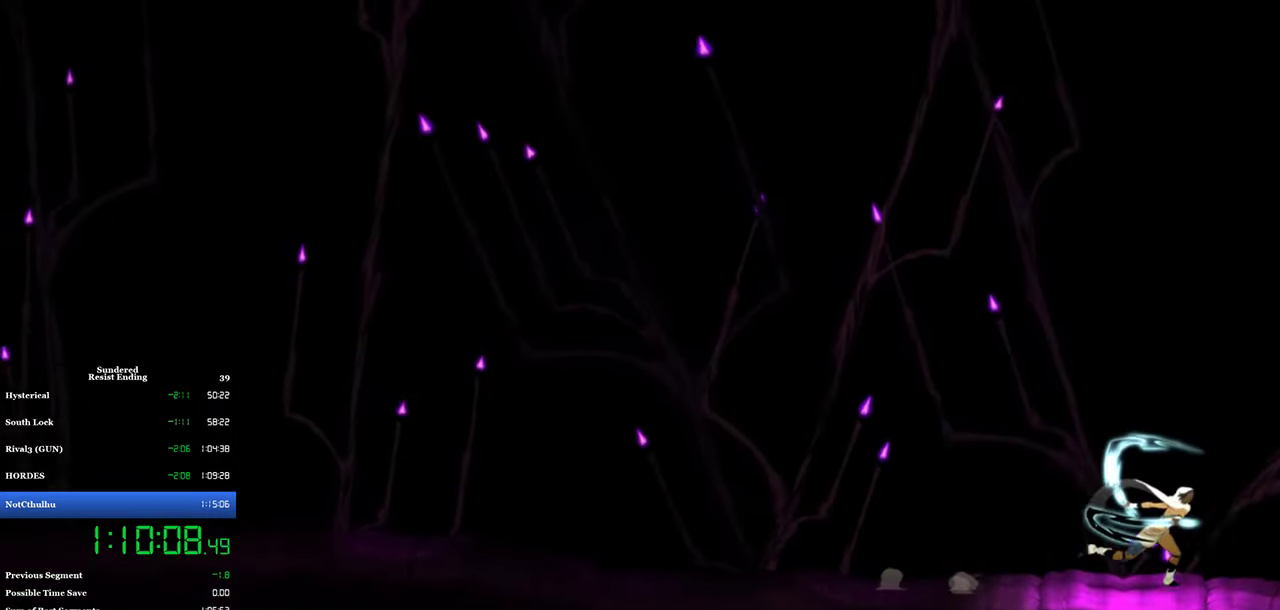
{"buttons": ["CROSS", "DPAD_RIGHT"], "left_stick": "center", "events": [[334, "CROSS", "down"]]}
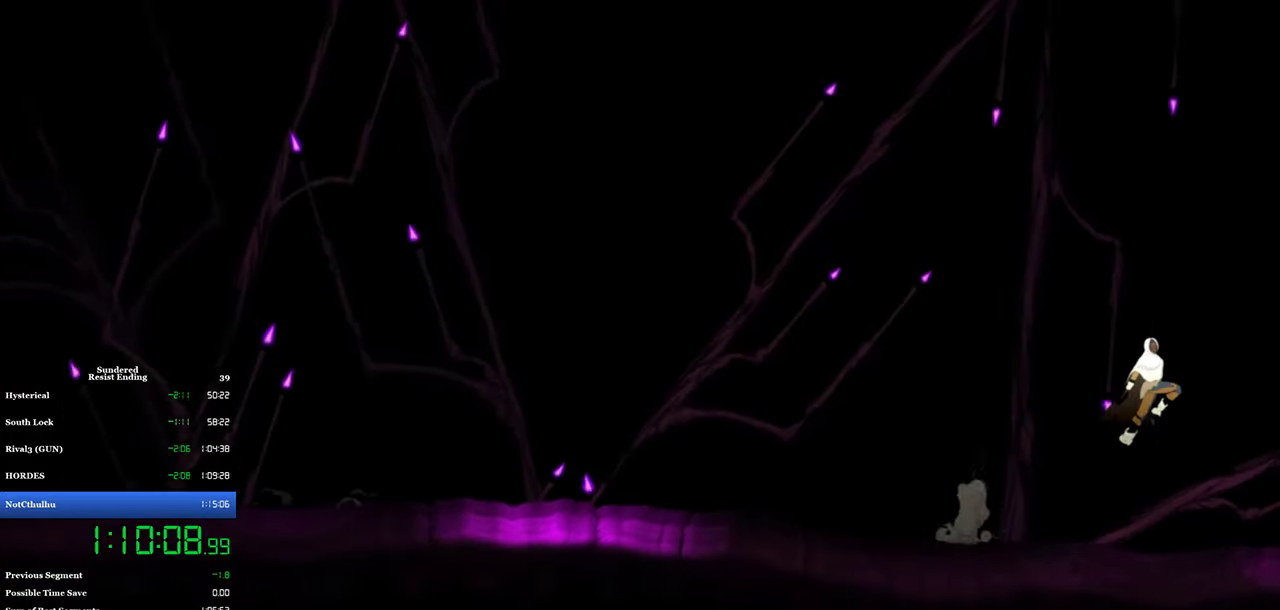
{"buttons": ["CROSS", "DPAD_RIGHT"], "left_stick": "center", "events": []}
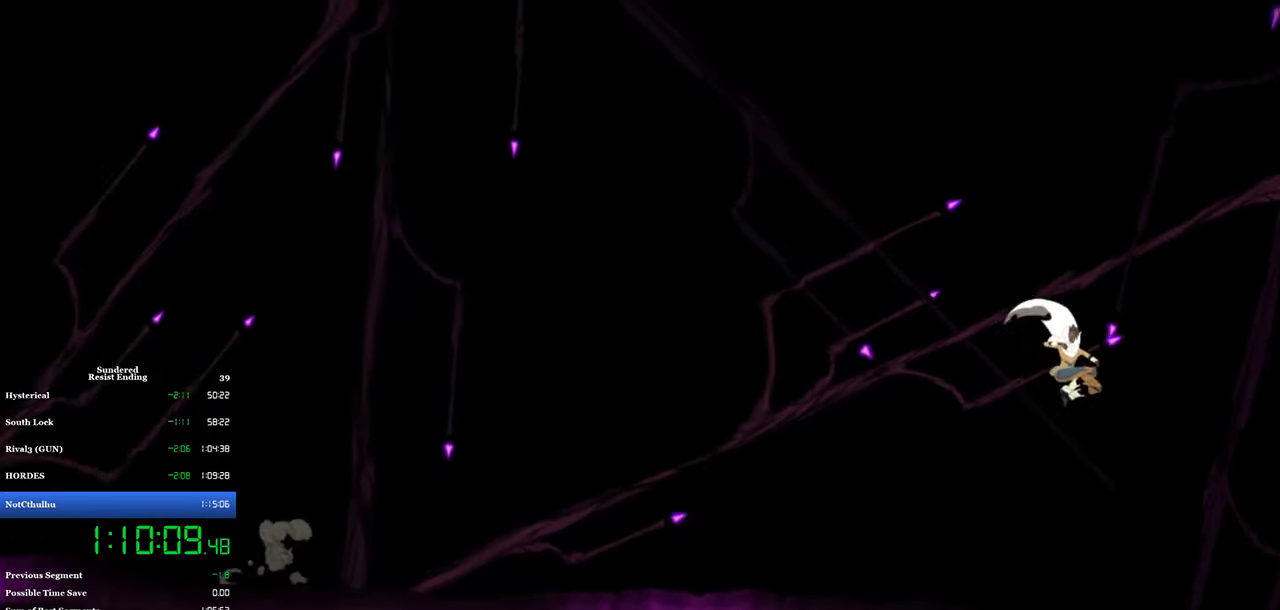
{"buttons": ["CROSS", "DPAD_RIGHT"], "left_stick": "center", "events": [[200, "CROSS", "up"], [367, "CROSS", "down"]]}
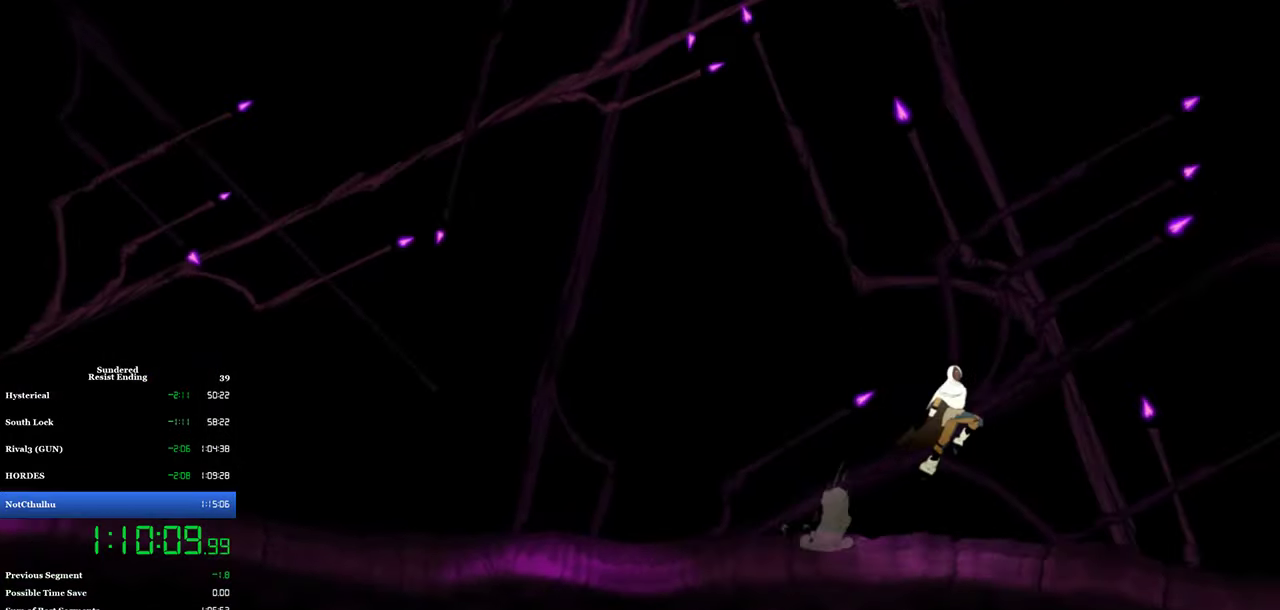
{"buttons": ["CROSS", "DPAD_RIGHT"], "left_stick": "center", "events": []}
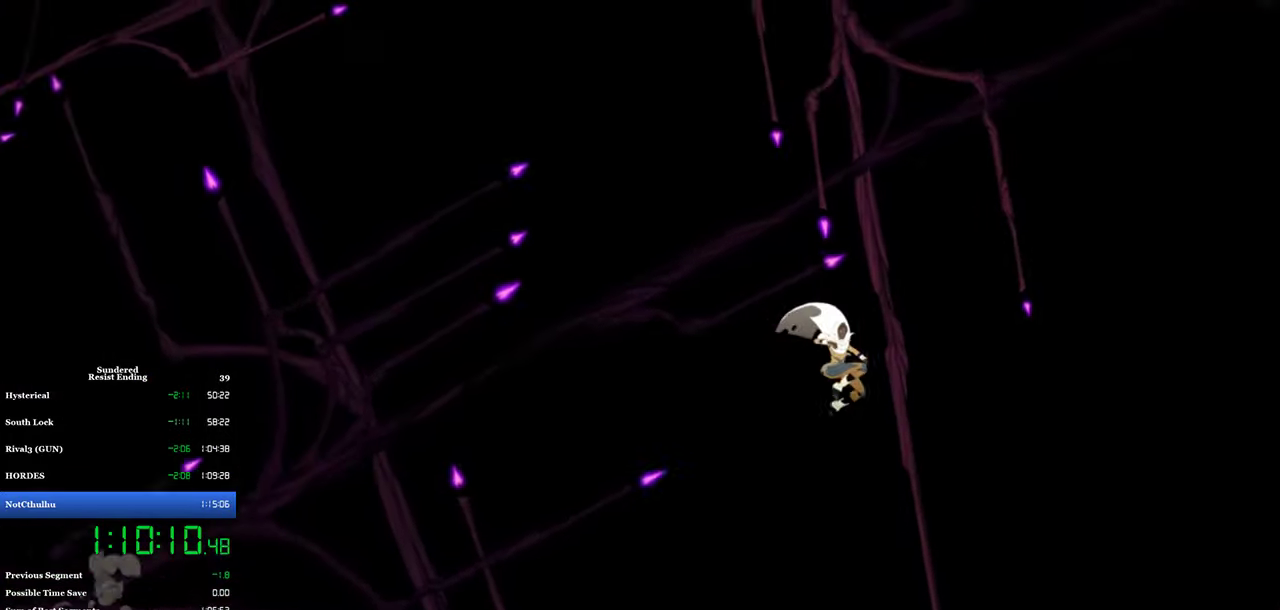
{"buttons": ["CROSS", "DPAD_RIGHT"], "left_stick": "center", "events": [[233, "CROSS", "up"], [400, "CROSS", "down"]]}
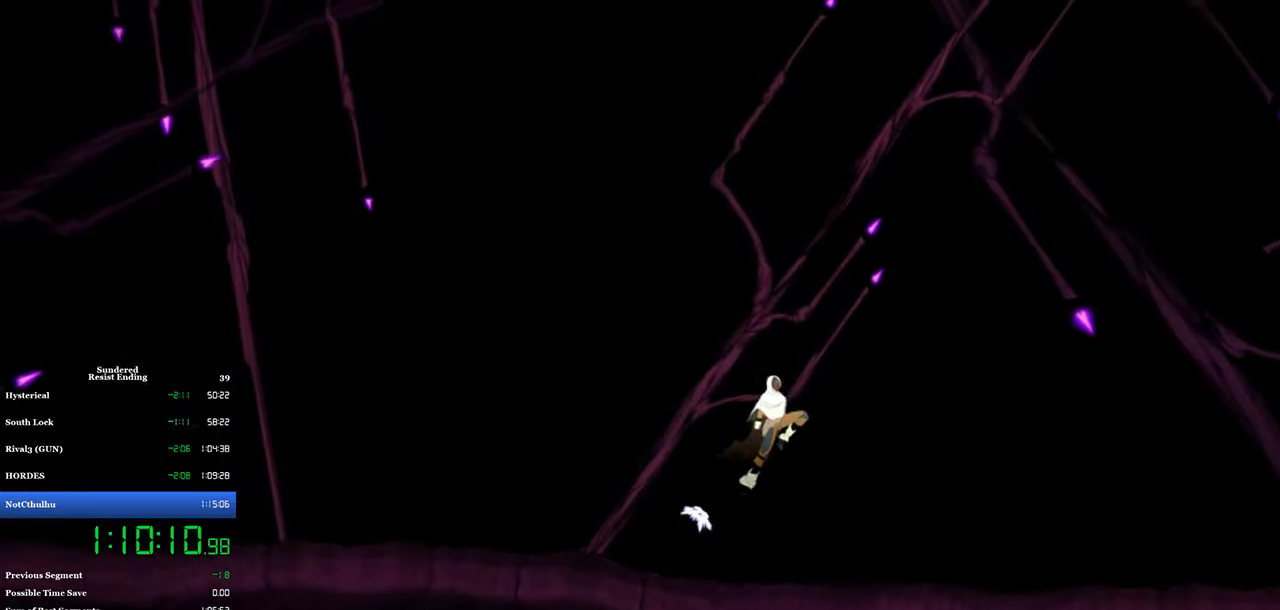
{"buttons": ["CROSS", "DPAD_RIGHT"], "left_stick": "center", "events": []}
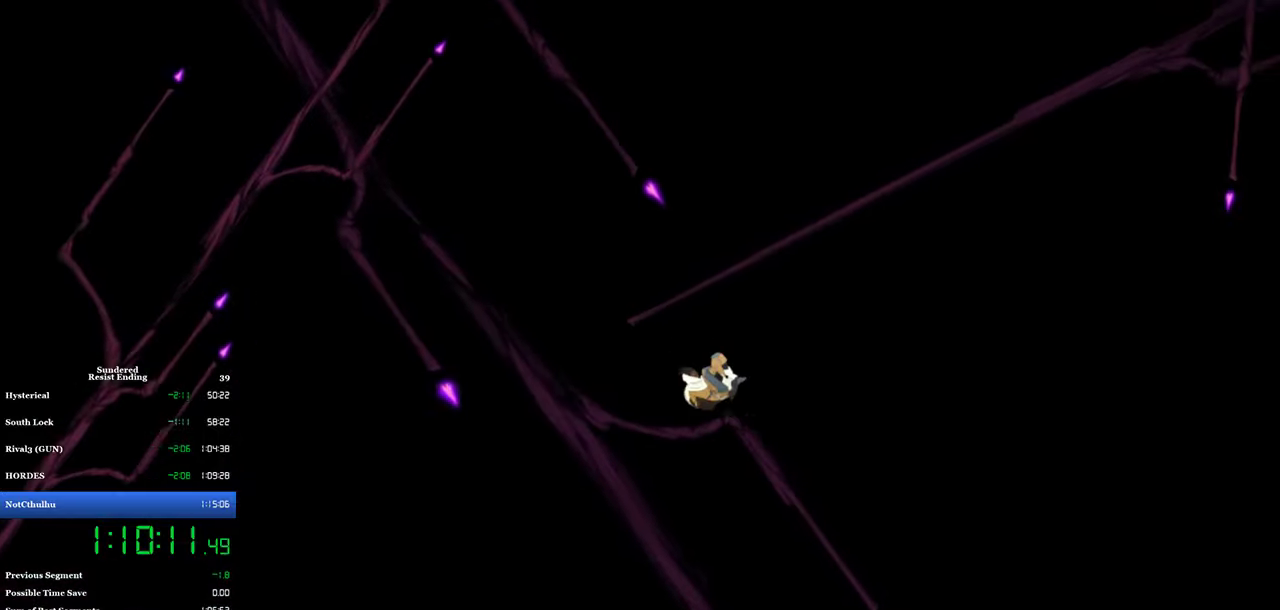
{"buttons": ["DPAD_RIGHT"], "left_stick": "center", "events": [[333, "CROSS", "up"]]}
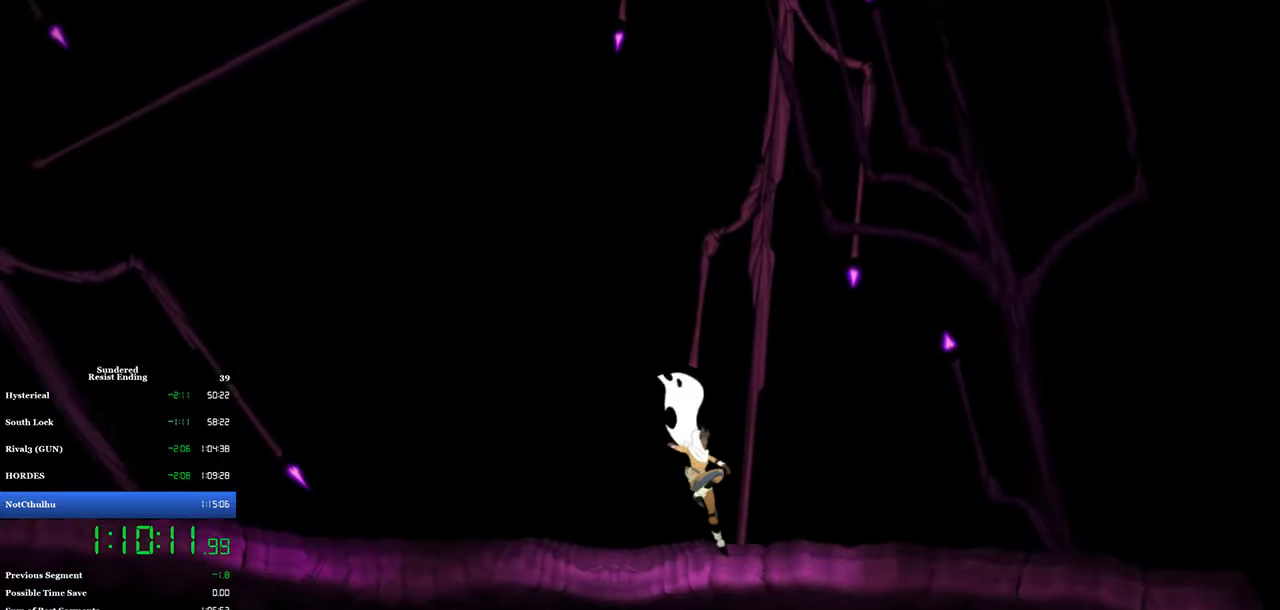
{"buttons": ["DPAD_RIGHT"], "left_stick": "center", "events": [[66, "SQUARE", "down"], [166, "SQUARE", "up"]]}
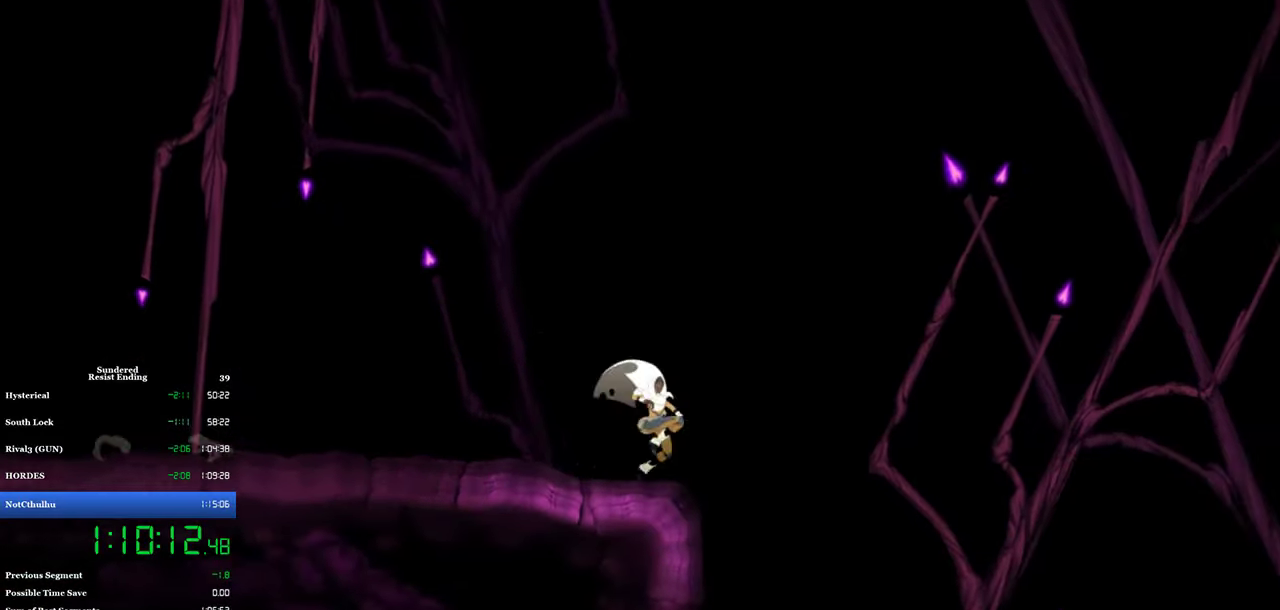
{"buttons": ["DPAD_RIGHT"], "left_stick": "center", "events": []}
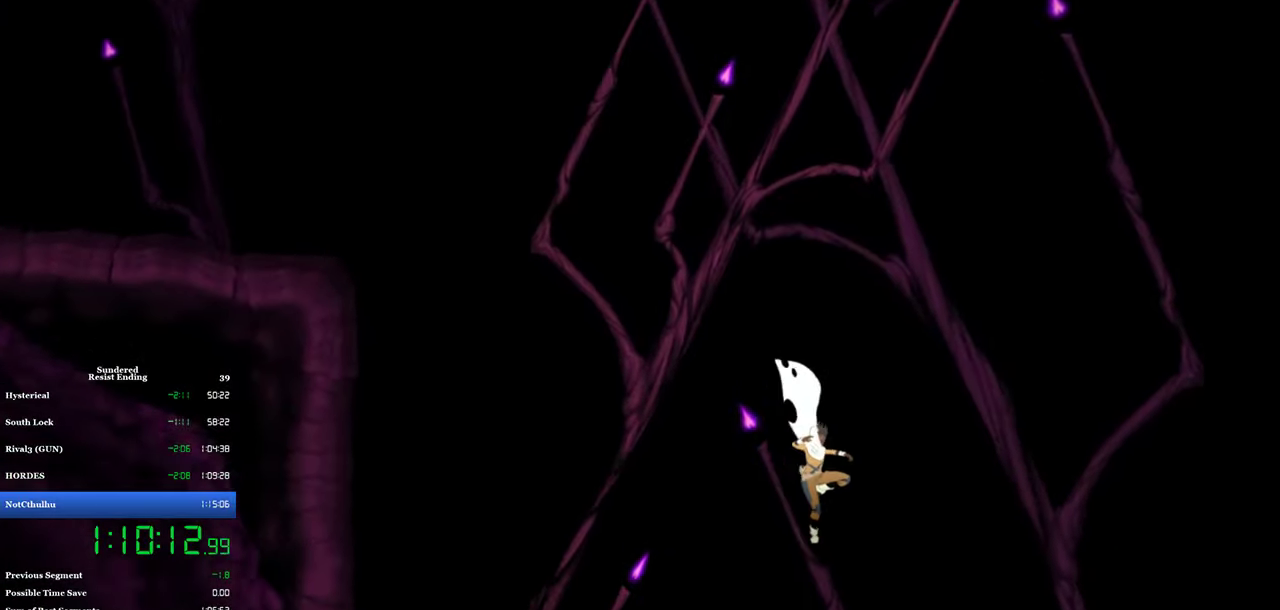
{"buttons": ["CROSS", "DPAD_RIGHT"], "left_stick": "center", "events": [[266, "CROSS", "down"]]}
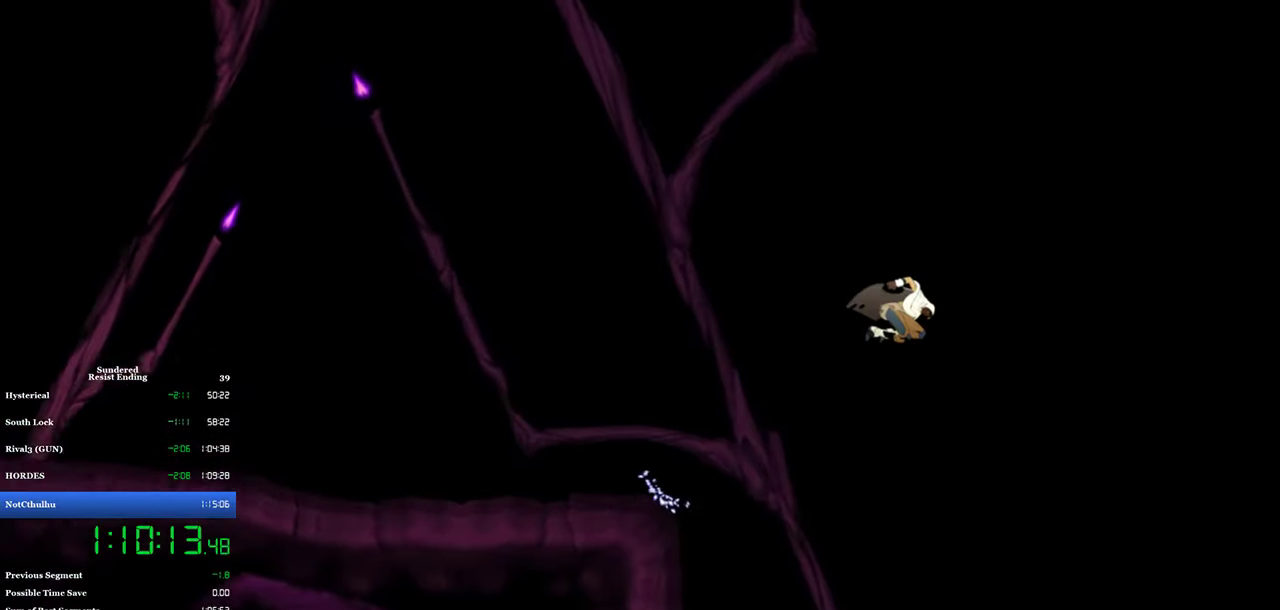
{"buttons": ["CROSS", "DPAD_RIGHT"], "left_stick": "center", "events": []}
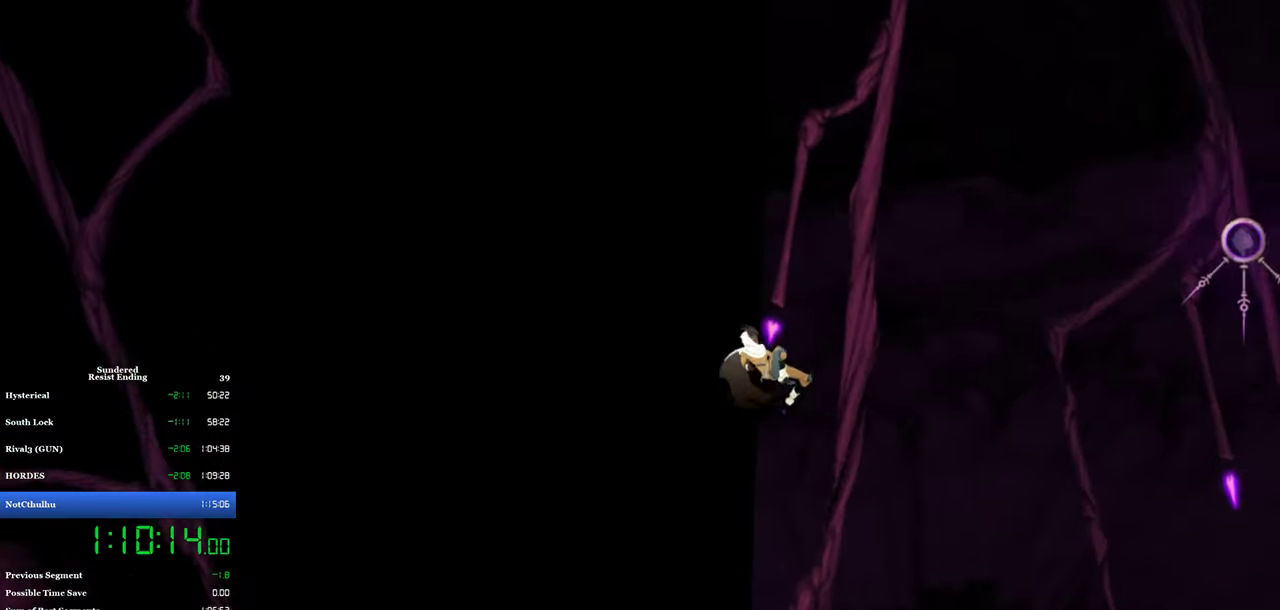
{"buttons": ["DPAD_RIGHT"], "left_stick": "center", "events": [[300, "CROSS", "up"]]}
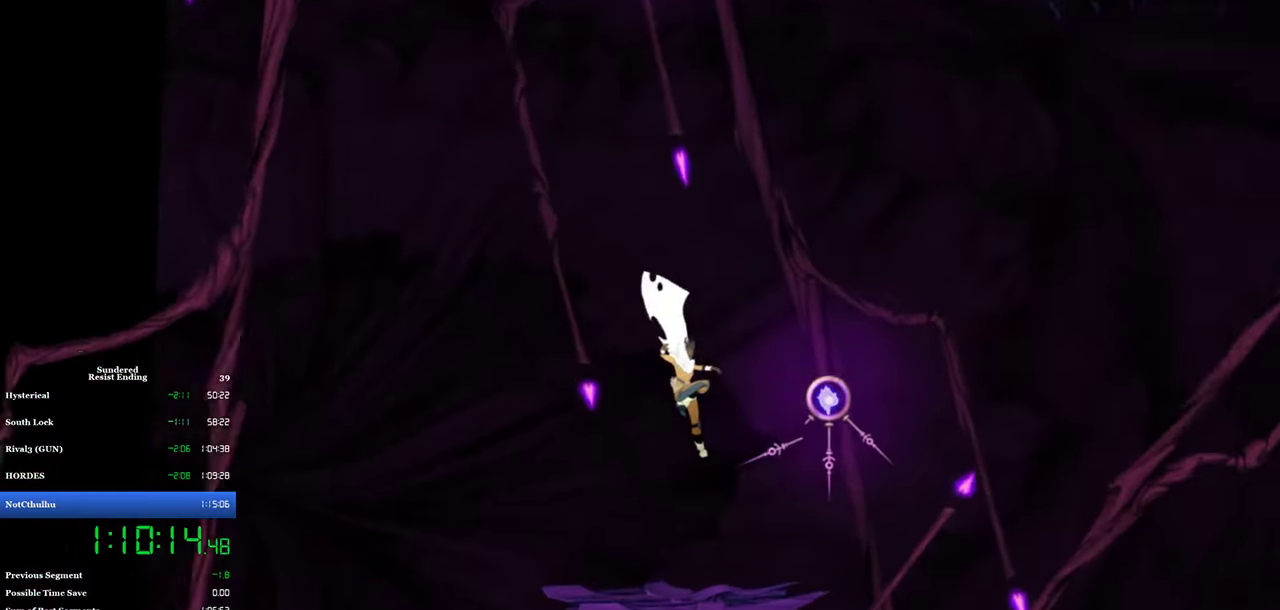
{"buttons": ["DPAD_RIGHT"], "left_stick": "center", "events": [[133, "SQUARE", "down"], [266, "SQUARE", "up"]]}
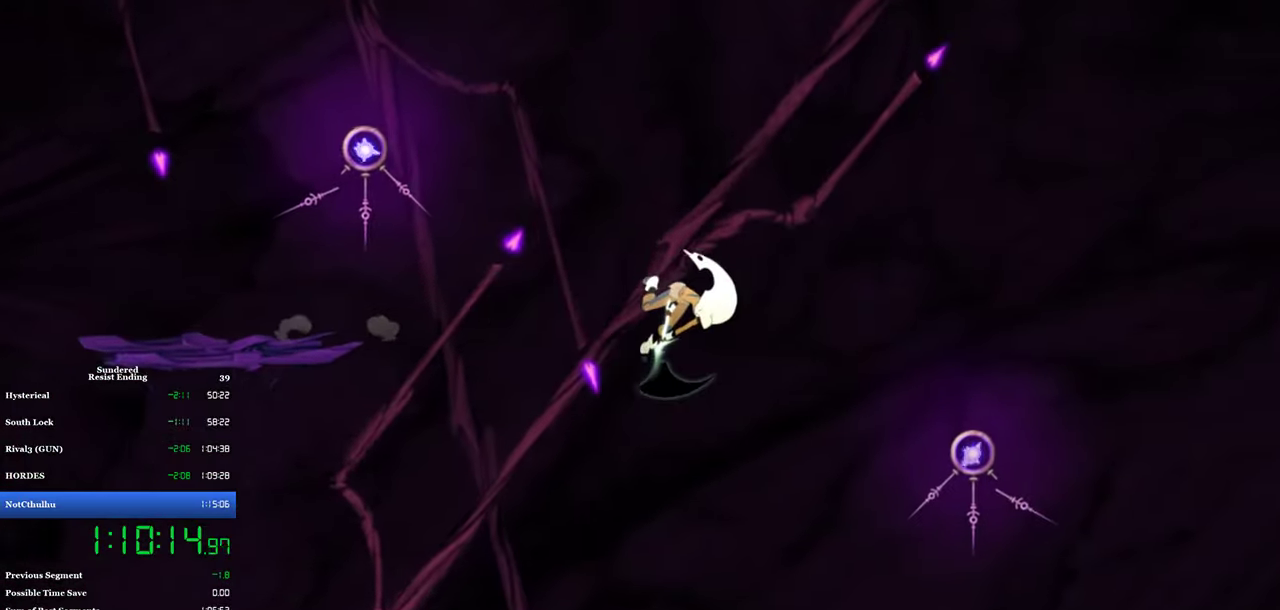
{"buttons": ["DPAD_RIGHT"], "left_stick": "center", "events": []}
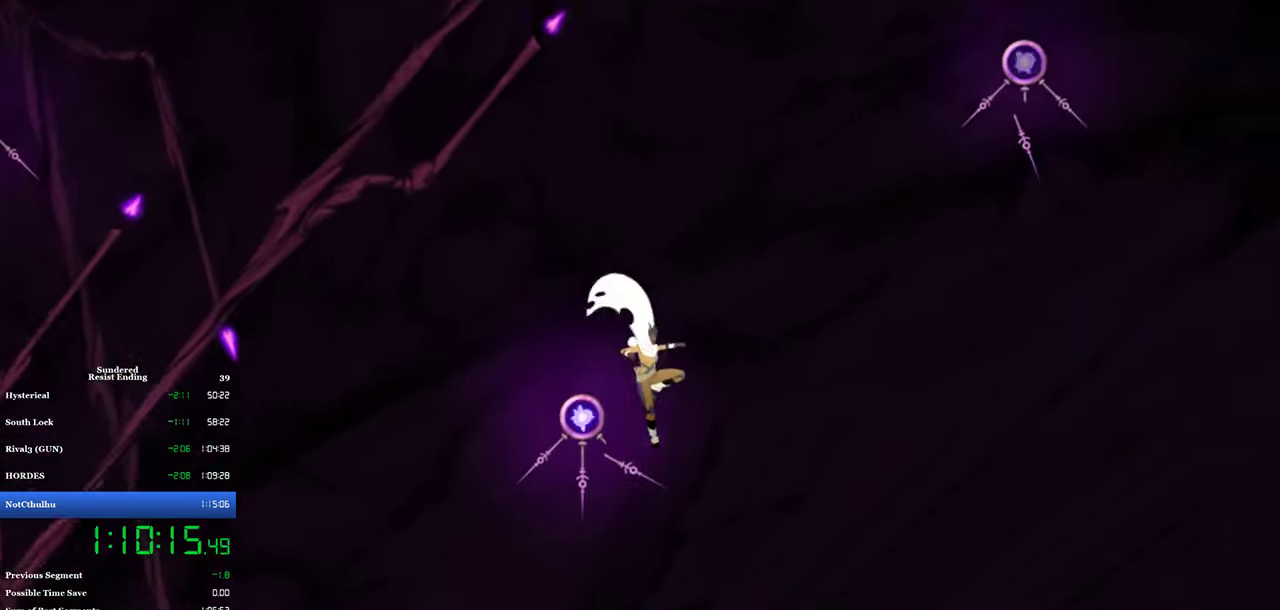
{"buttons": ["DPAD_RIGHT"], "left_stick": "center", "events": []}
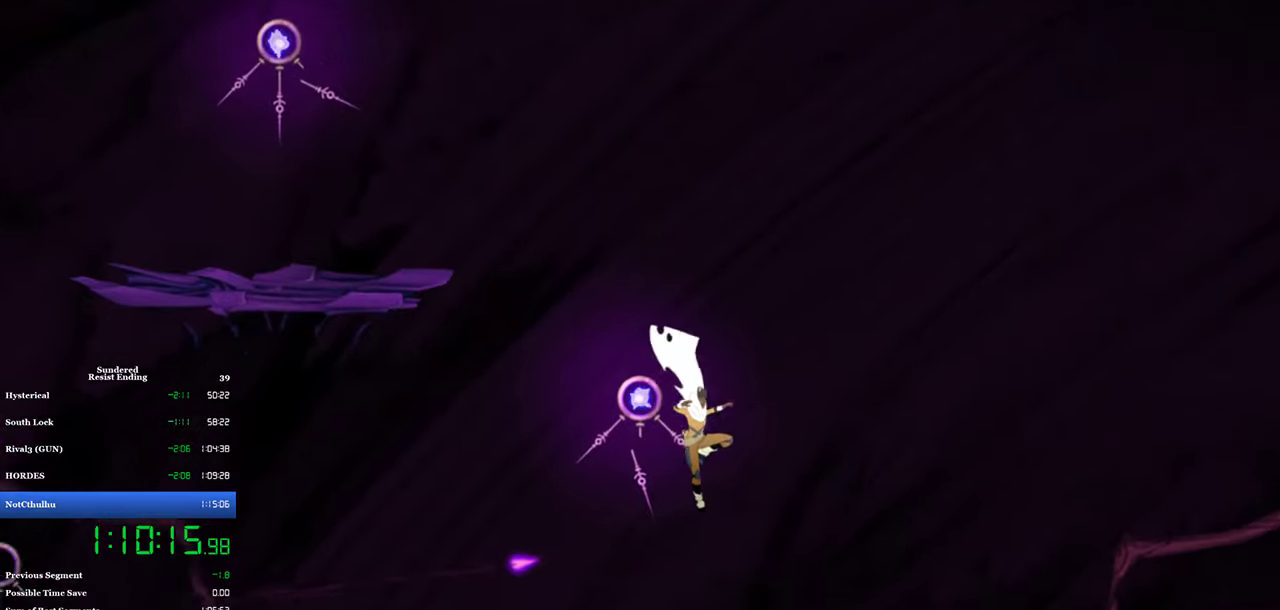
{"buttons": ["DPAD_RIGHT"], "left_stick": "center", "events": [[300, "CIRCLE", "down"], [400, "CIRCLE", "up"]]}
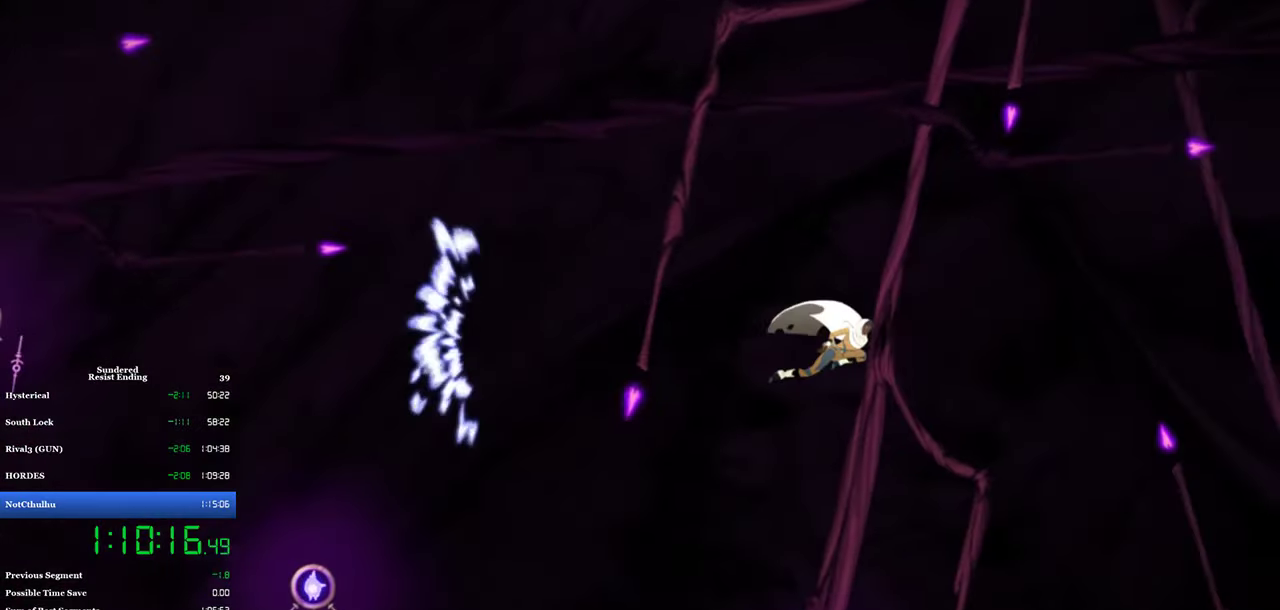
{"buttons": ["DPAD_RIGHT"], "left_stick": "center", "events": []}
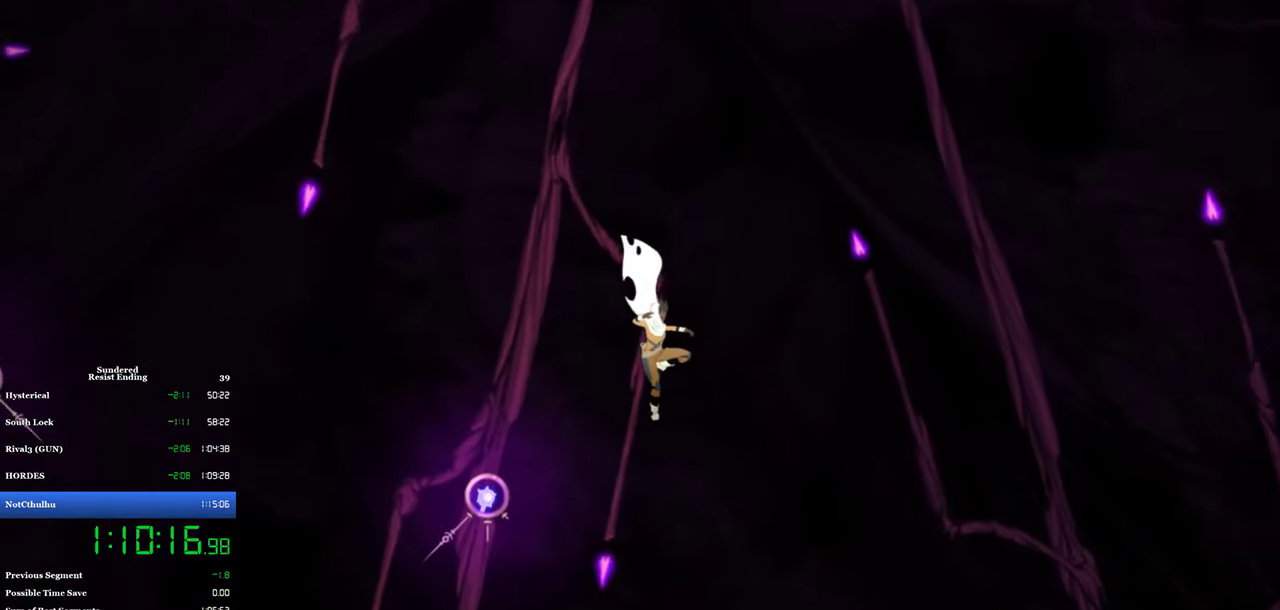
{"buttons": ["DPAD_LEFT"], "left_stick": "center", "events": [[133, "DPAD_RIGHT", "up"], [267, "DPAD_LEFT", "down"]]}
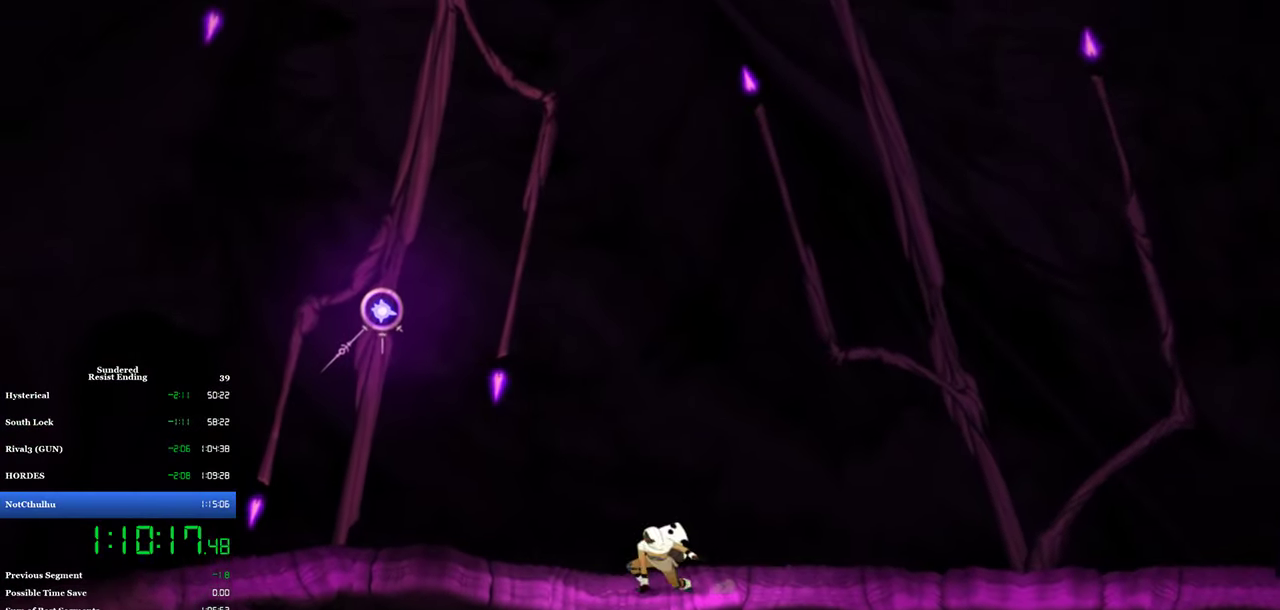
{"buttons": ["DPAD_UP", "DPAD_LEFT"], "left_stick": "center", "events": [[267, "DPAD_UP", "down"]]}
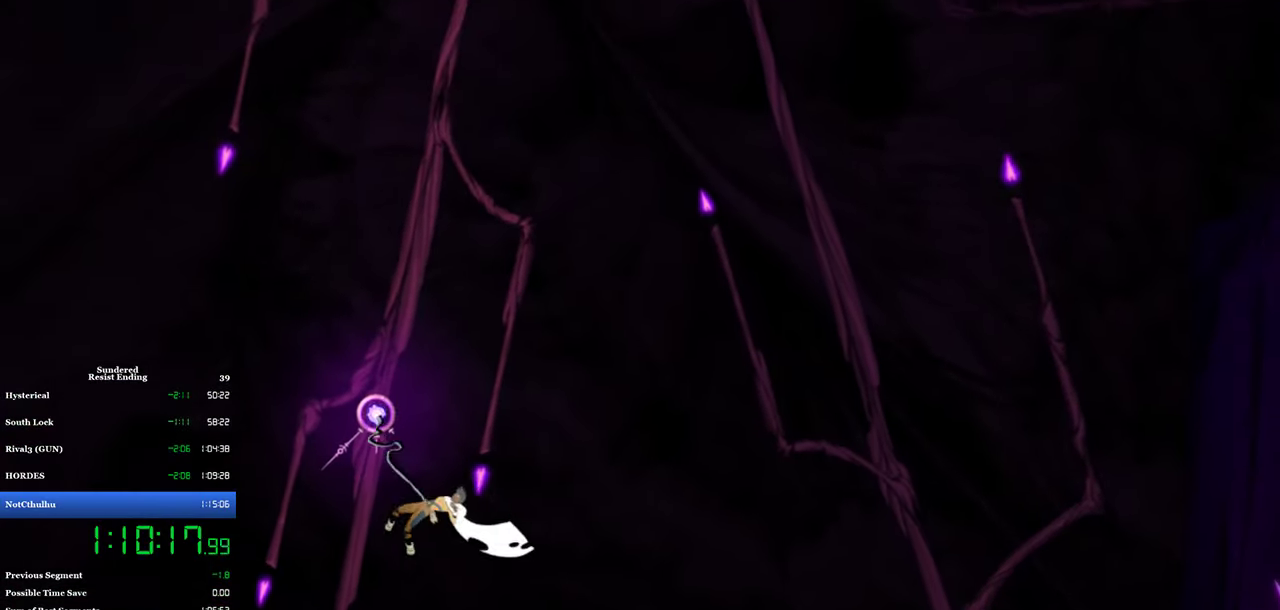
{"buttons": ["DPAD_UP", "DPAD_LEFT"], "left_stick": "center", "events": []}
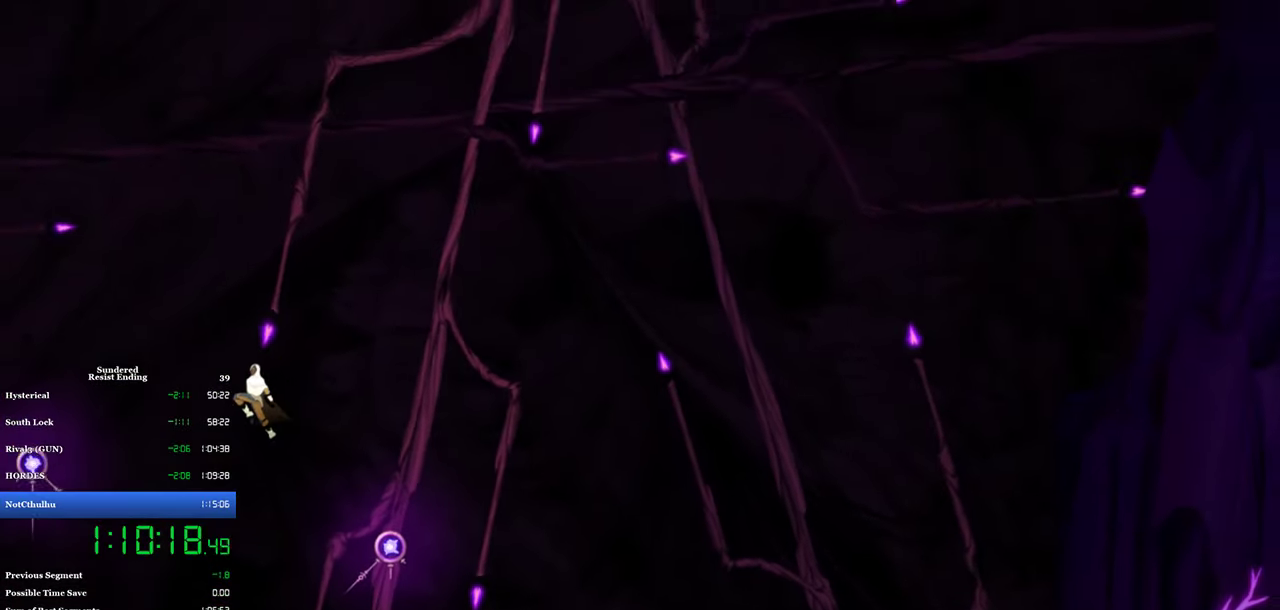
{"buttons": ["CROSS", "DPAD_UP", "DPAD_LEFT"], "left_stick": "center", "events": [[67, "CROSS", "down"]]}
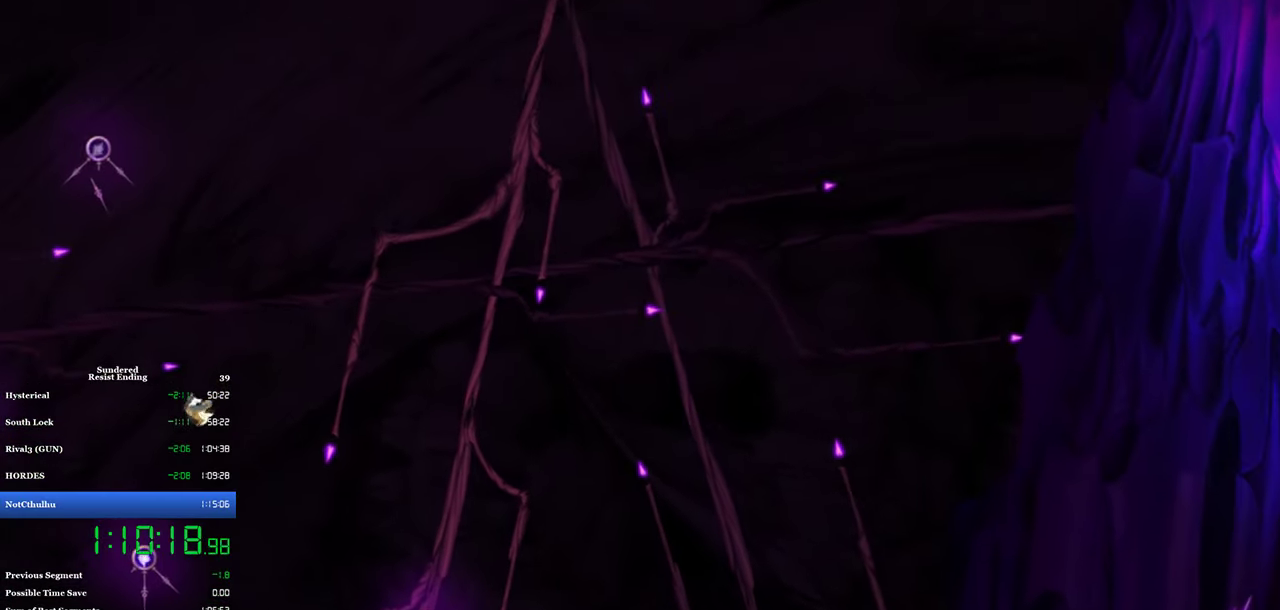
{"buttons": ["DPAD_UP", "DPAD_RIGHT"], "left_stick": "center", "events": [[67, "CROSS", "up"], [100, "DPAD_LEFT", "up"], [467, "DPAD_RIGHT", "down"]]}